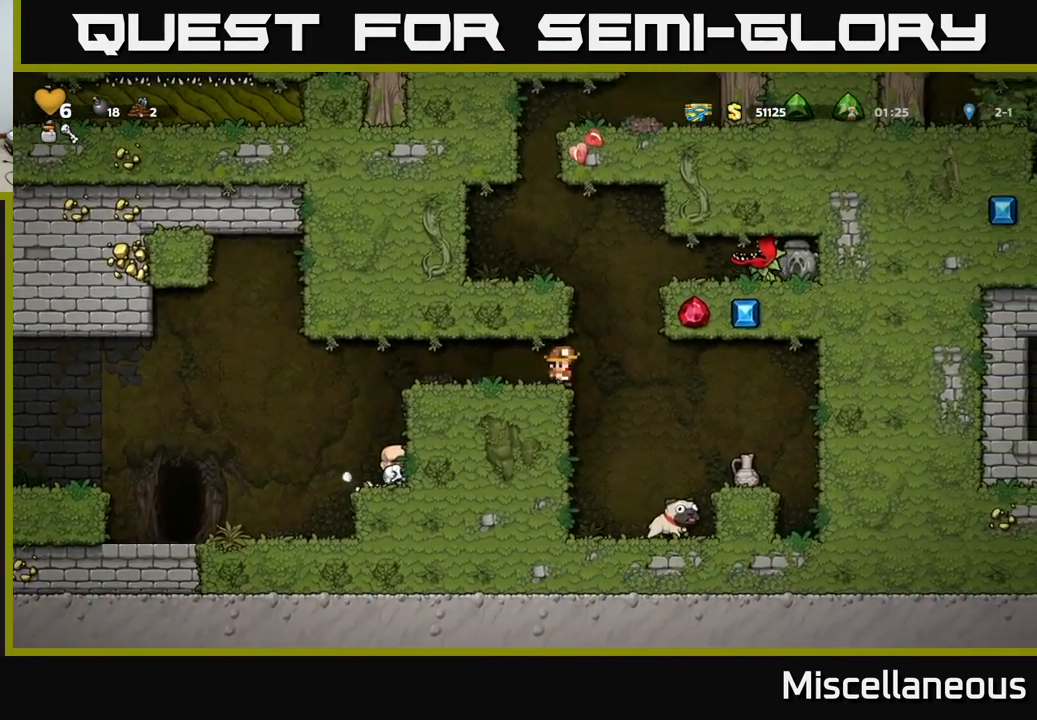
Gameplay with a controller (Xbox layout); each line is a JSON object with the inputs held at the frame after it. "events" lists button and stick changes between this image and that frame as [ms after this image, input, new state], when the widget could be followed in between. Not read: left_stick right_stick.
{"buttons": ["DPAD_DOWN"], "events": [[267, "DPAD_RIGHT", "up"], [351, "DPAD_DOWN", "down"]]}
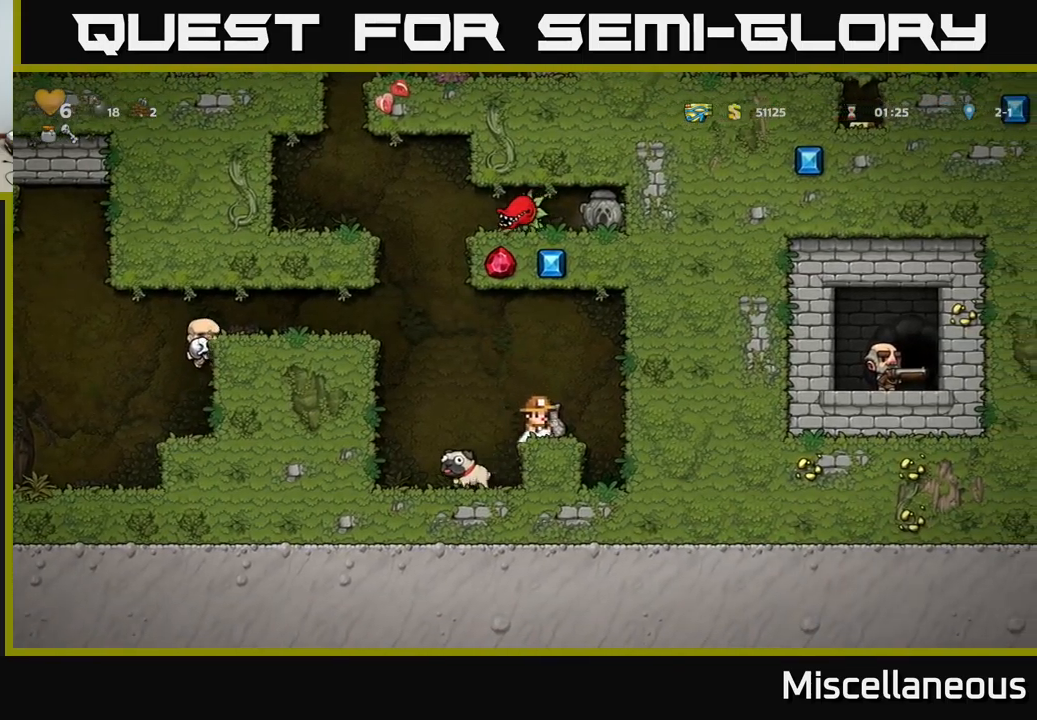
{"buttons": [], "events": [[50, "X", "down"], [100, "DPAD_DOWN", "up"], [150, "X", "up"], [366, "X", "down"], [450, "X", "up"]]}
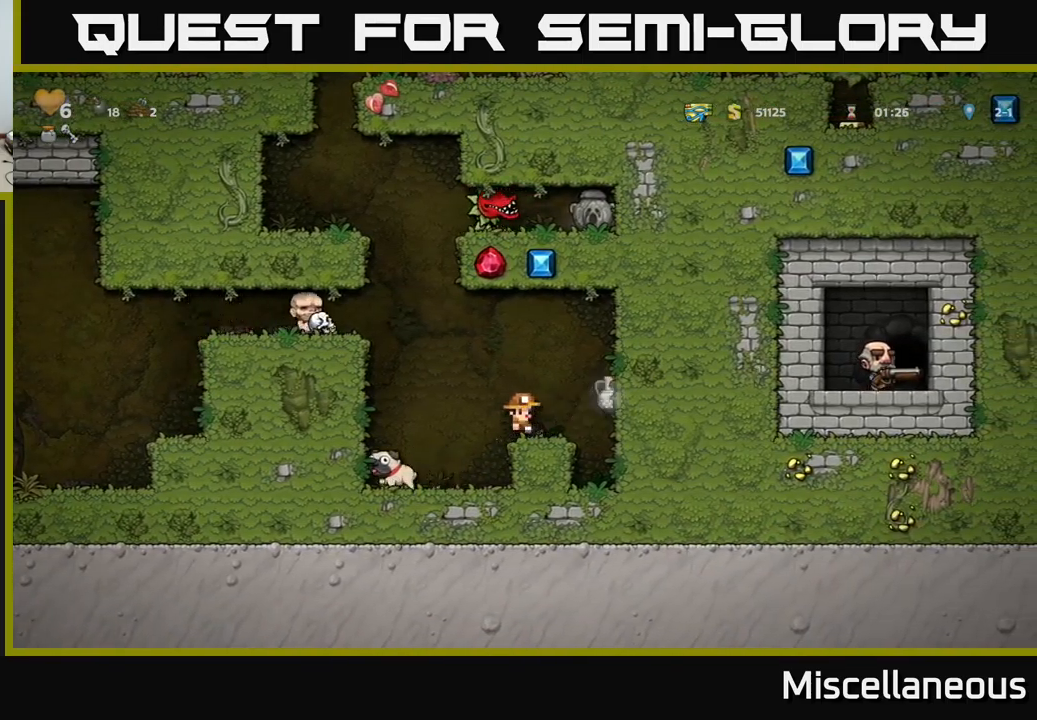
{"buttons": ["DPAD_RIGHT"], "events": [[466, "DPAD_RIGHT", "down"]]}
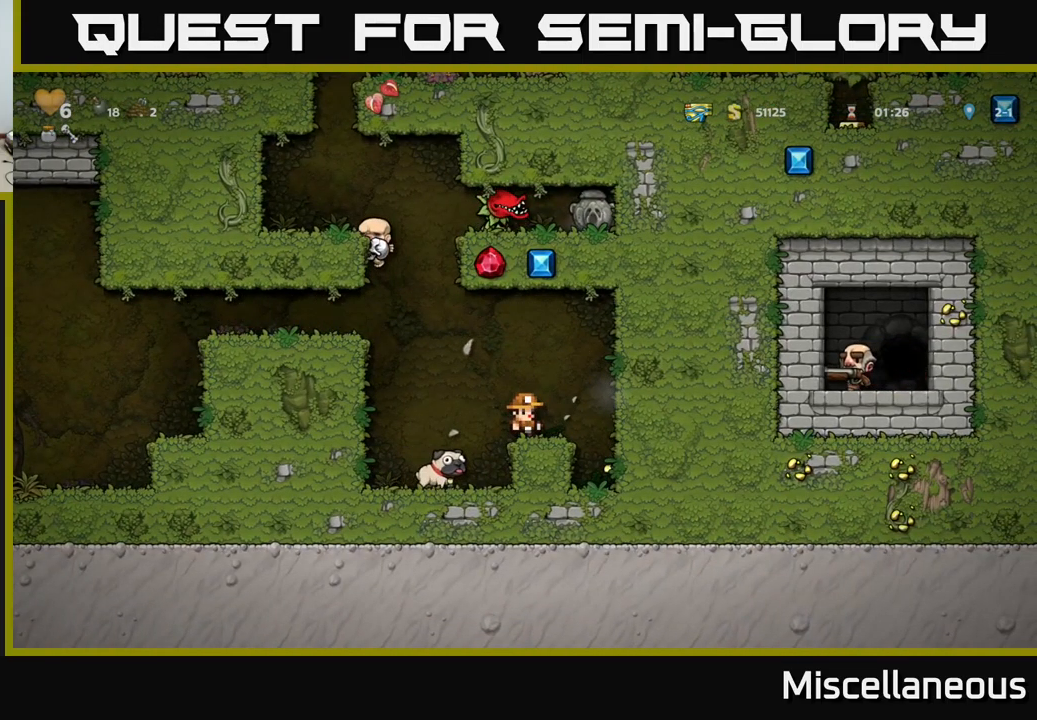
{"buttons": [], "events": [[233, "DPAD_RIGHT", "up"]]}
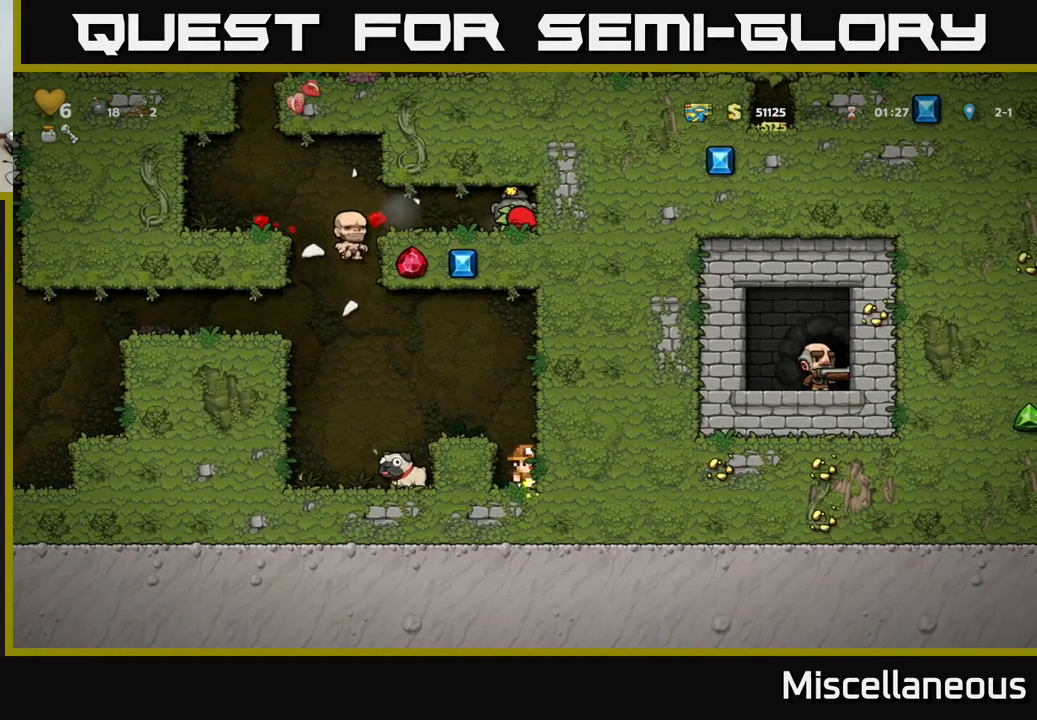
{"buttons": ["DPAD_LEFT"], "events": [[116, "A", "down"], [183, "DPAD_LEFT", "down"], [250, "A", "up"], [333, "DPAD_LEFT", "up"], [500, "DPAD_LEFT", "down"]]}
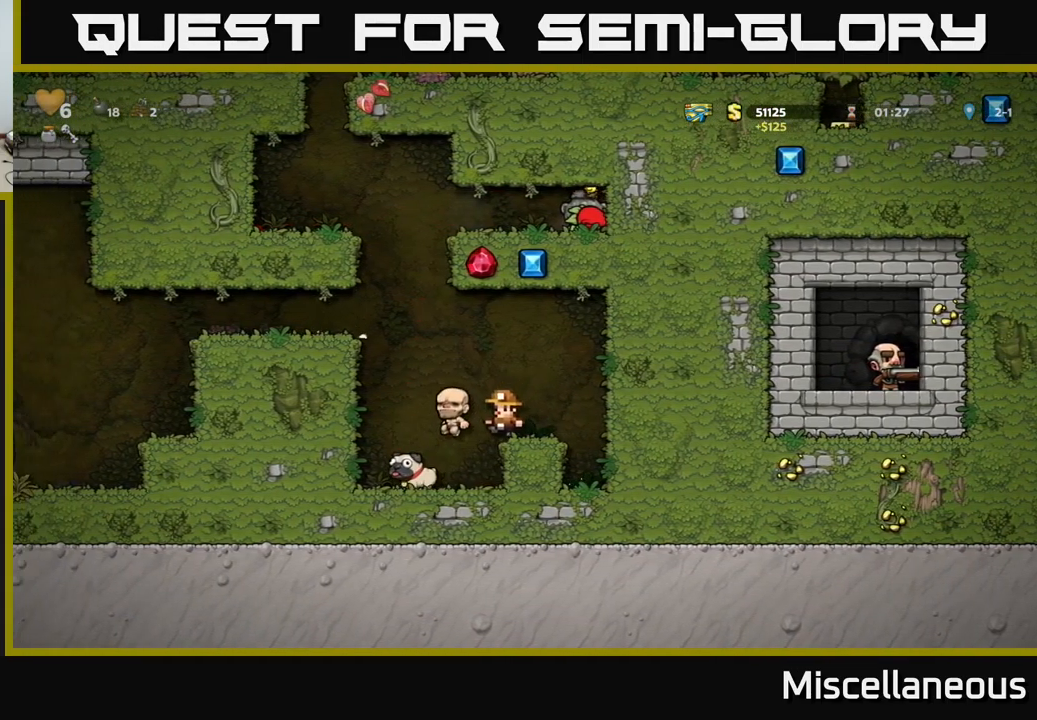
{"buttons": ["DPAD_LEFT"], "events": [[83, "A", "down"], [350, "A", "up"]]}
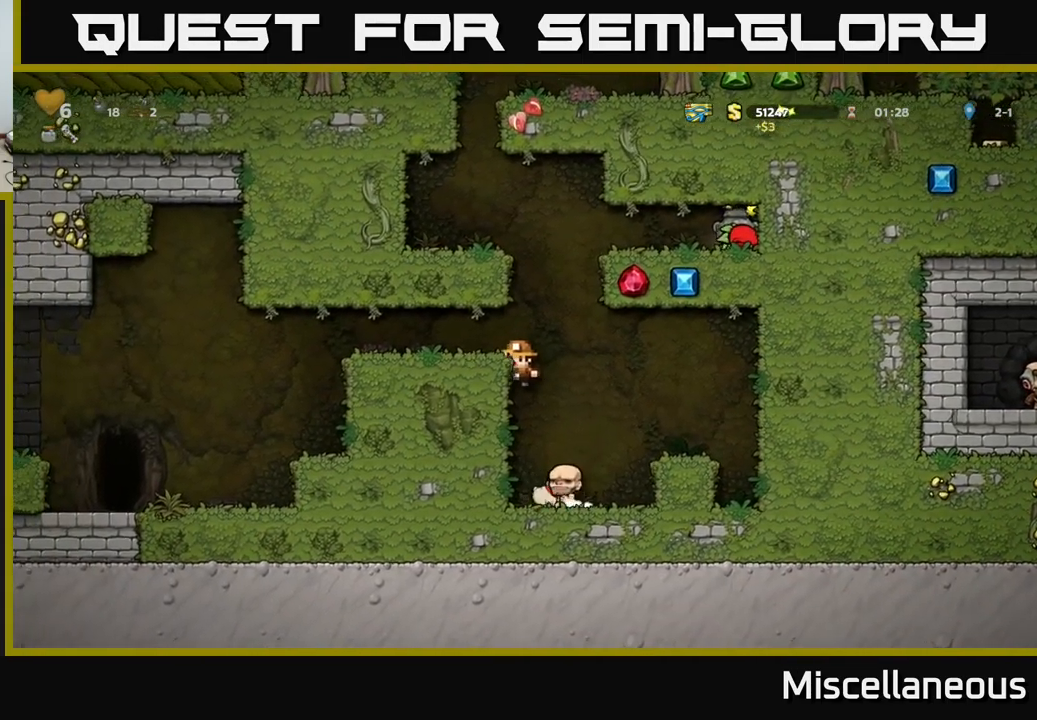
{"buttons": ["DPAD_RIGHT"], "events": [[16, "A", "down"], [150, "A", "up"], [166, "DPAD_LEFT", "up"], [416, "DPAD_RIGHT", "down"]]}
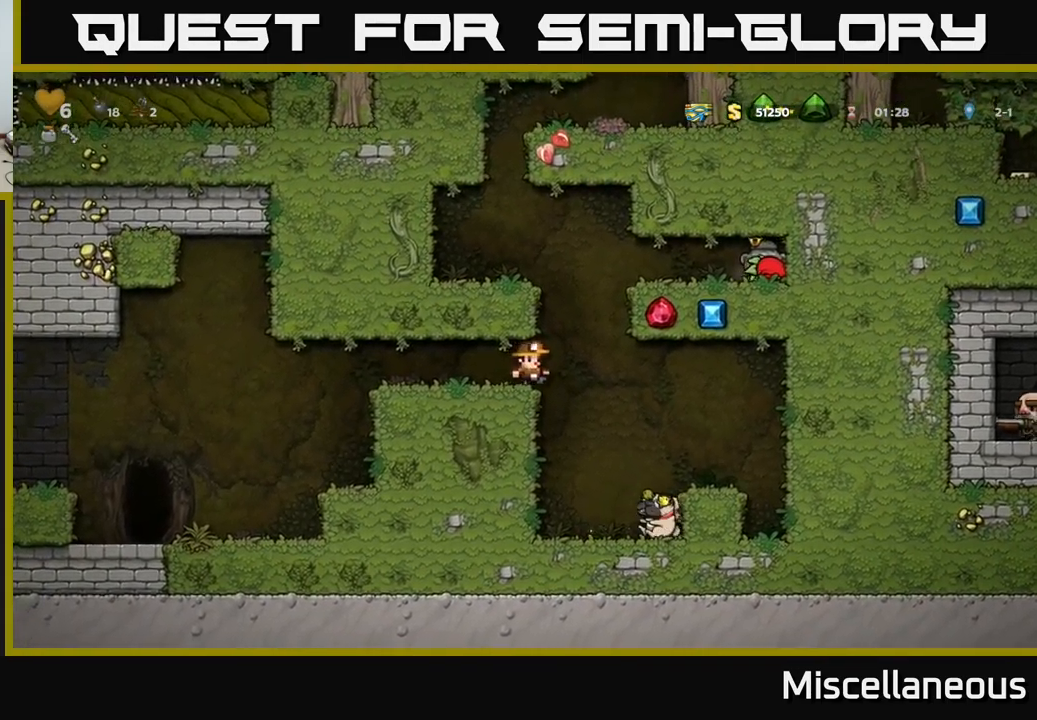
{"buttons": [], "events": [[16, "A", "down"], [250, "A", "up"], [383, "DPAD_RIGHT", "up"]]}
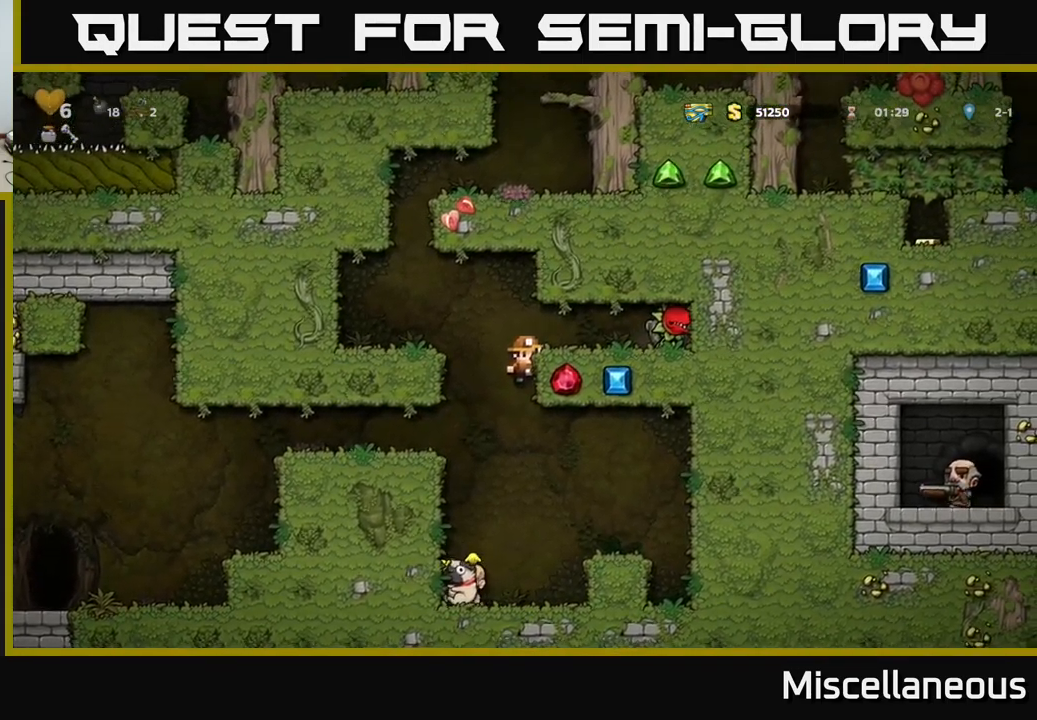
{"buttons": ["DPAD_RIGHT"], "events": [[250, "A", "down"], [266, "DPAD_RIGHT", "down"], [300, "X", "down"], [333, "A", "up"], [416, "X", "up"]]}
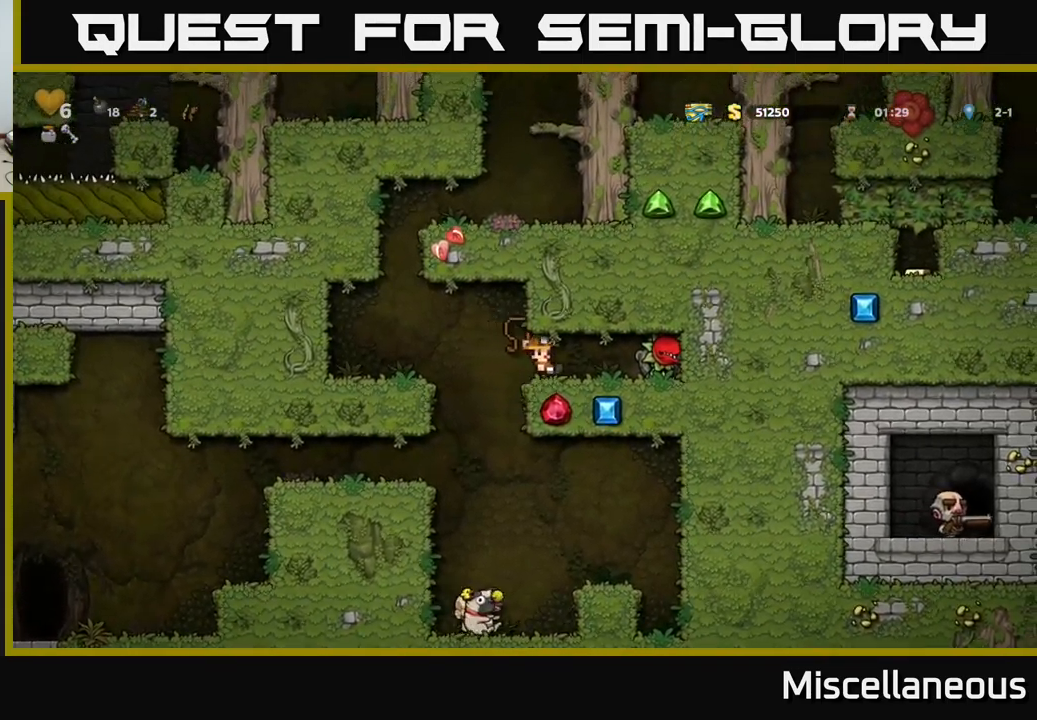
{"buttons": ["DPAD_LEFT"], "events": [[133, "DPAD_RIGHT", "up"], [350, "DPAD_RIGHT", "down"], [466, "DPAD_RIGHT", "up"], [483, "DPAD_LEFT", "down"]]}
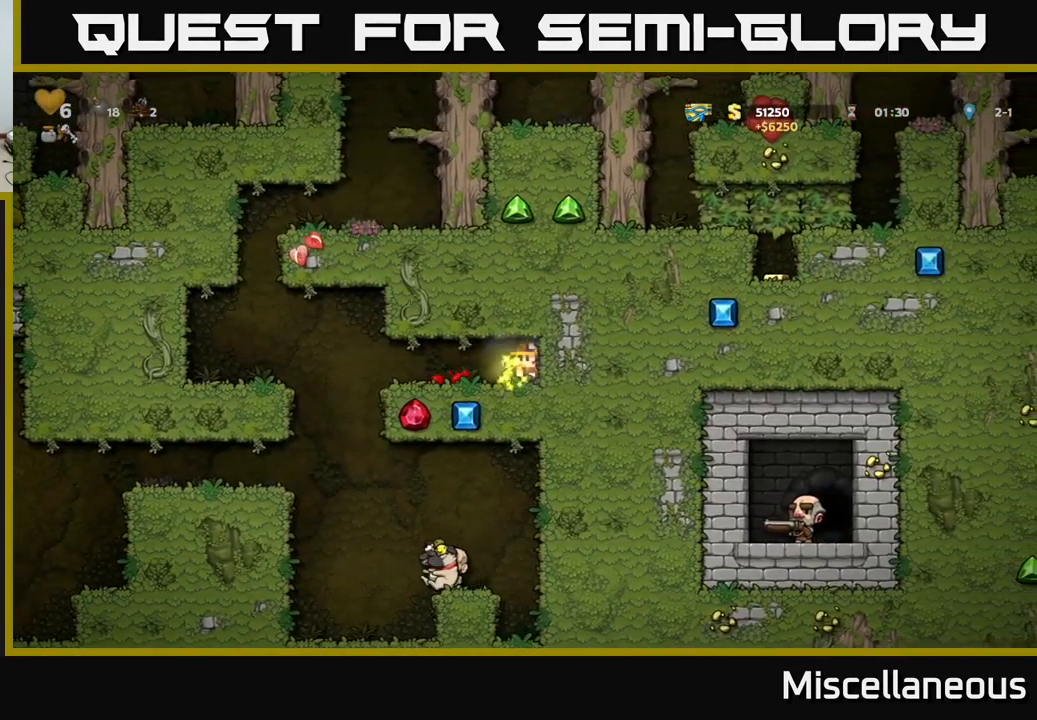
{"buttons": [], "events": [[400, "DPAD_LEFT", "up"]]}
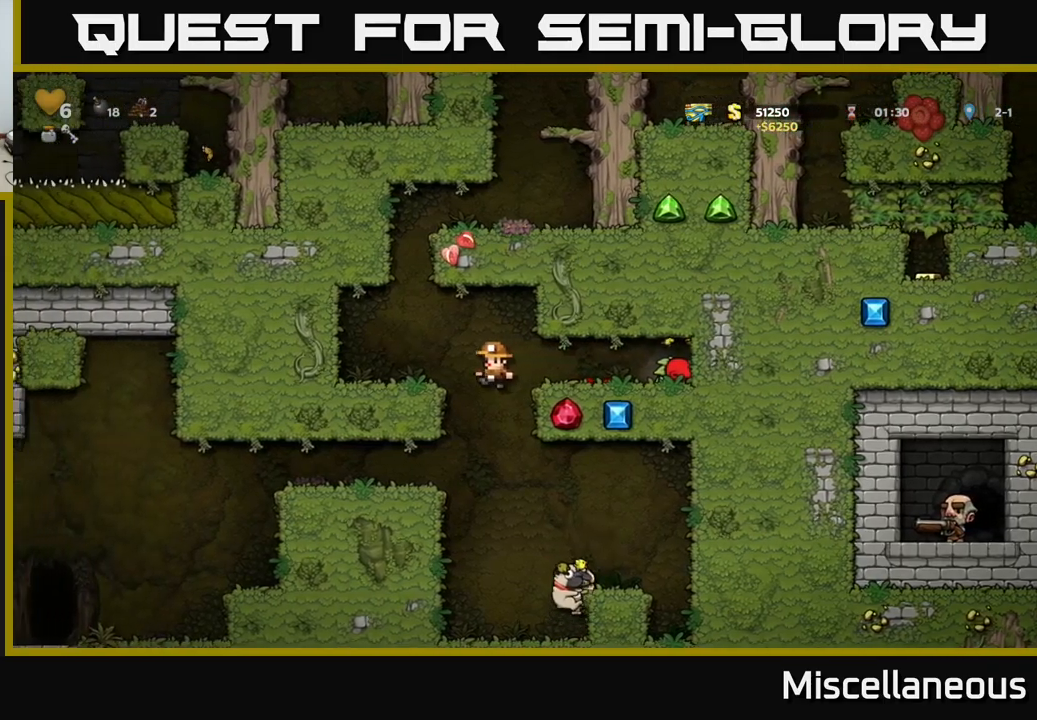
{"buttons": ["A"], "events": [[500, "A", "down"]]}
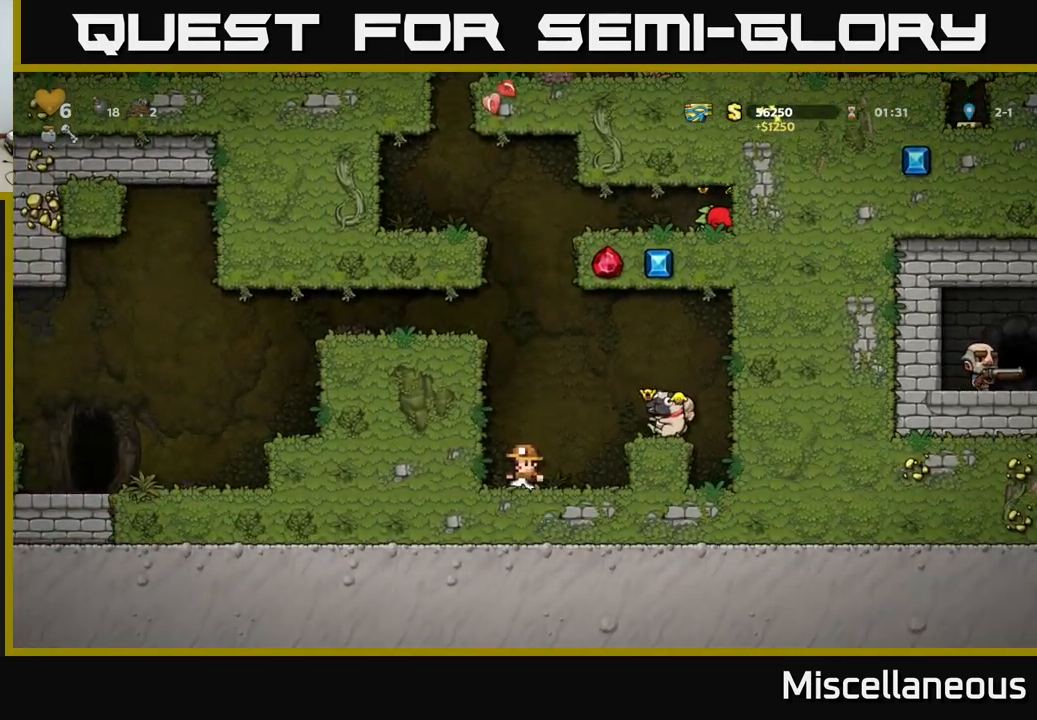
{"buttons": ["DPAD_LEFT"], "events": [[167, "DPAD_RIGHT", "down"], [450, "A", "up"], [450, "DPAD_RIGHT", "up"], [483, "DPAD_LEFT", "down"]]}
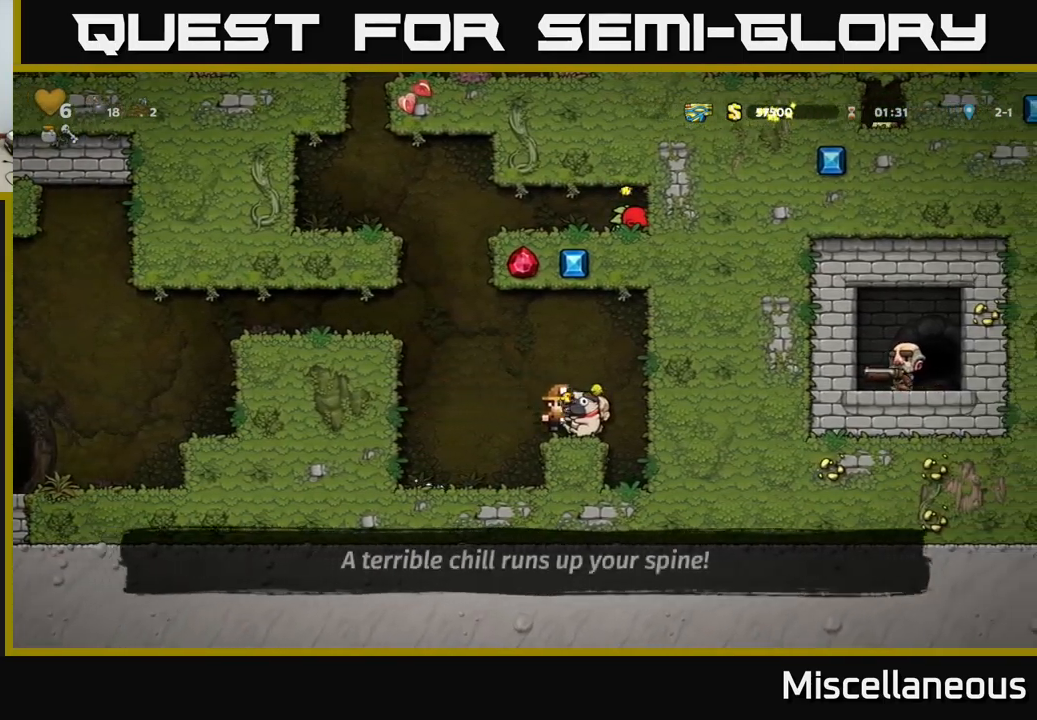
{"buttons": ["DPAD_LEFT"], "events": [[100, "A", "down"], [400, "A", "up"]]}
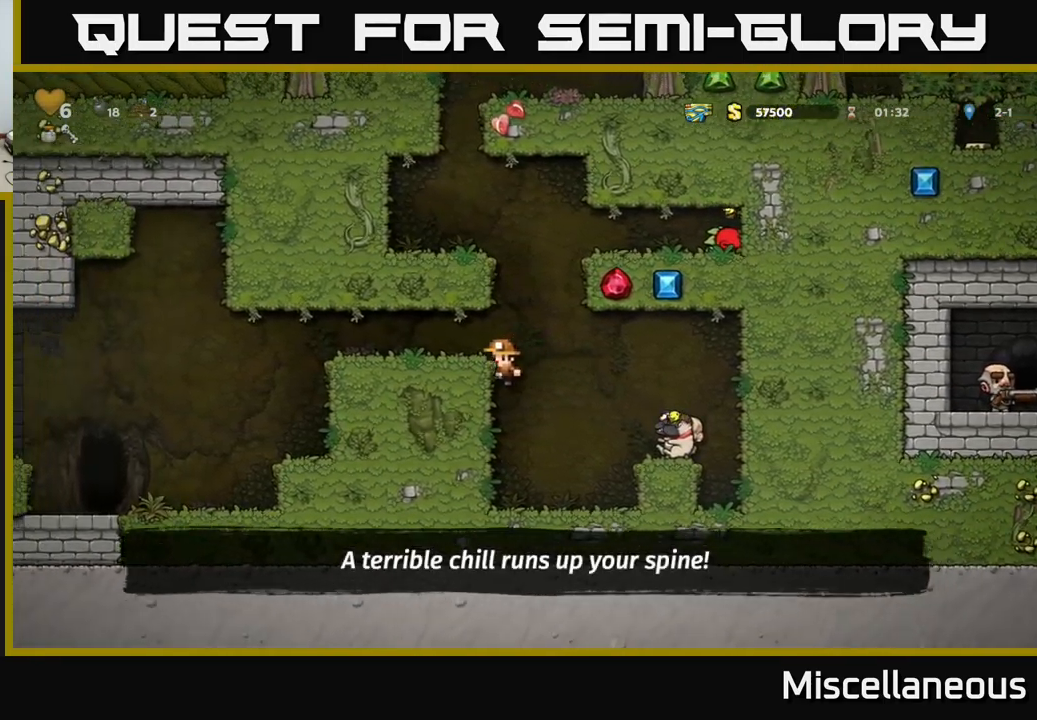
{"buttons": ["DPAD_LEFT"], "events": [[17, "A", "down"], [167, "A", "up"]]}
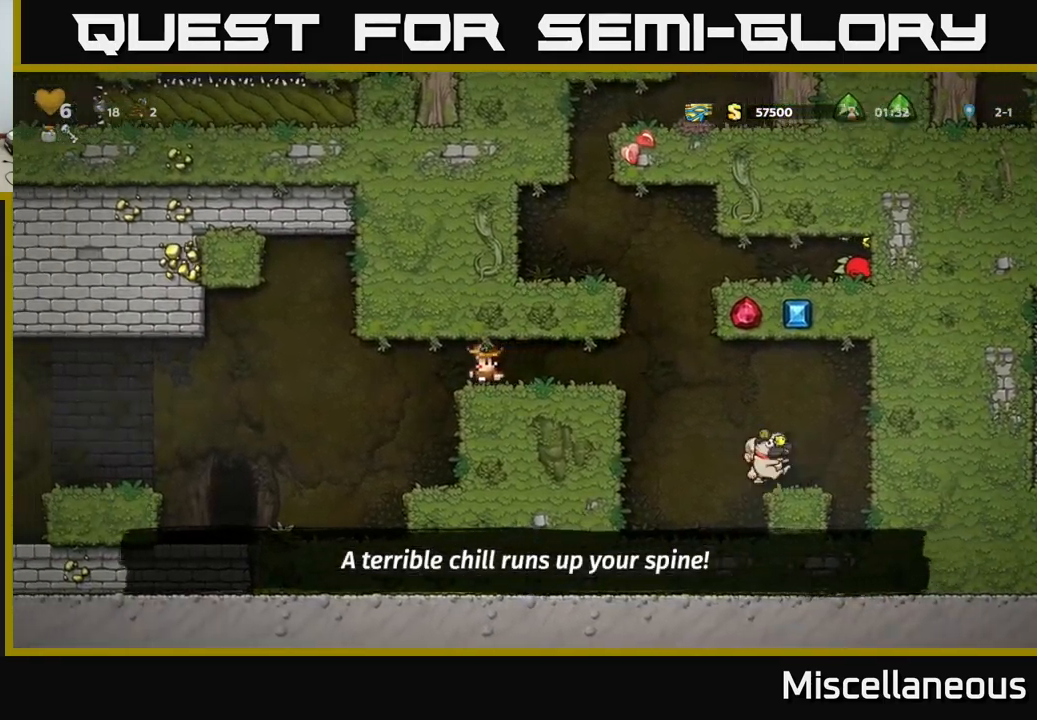
{"buttons": ["DPAD_LEFT"], "events": []}
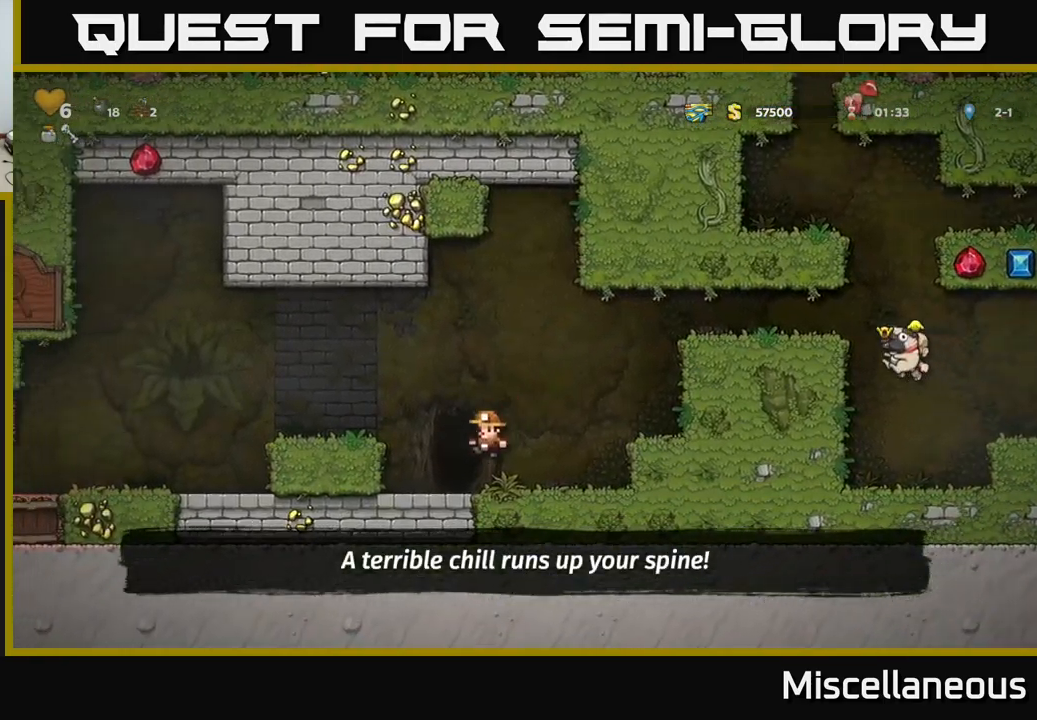
{"buttons": [], "events": [[83, "DPAD_LEFT", "up"]]}
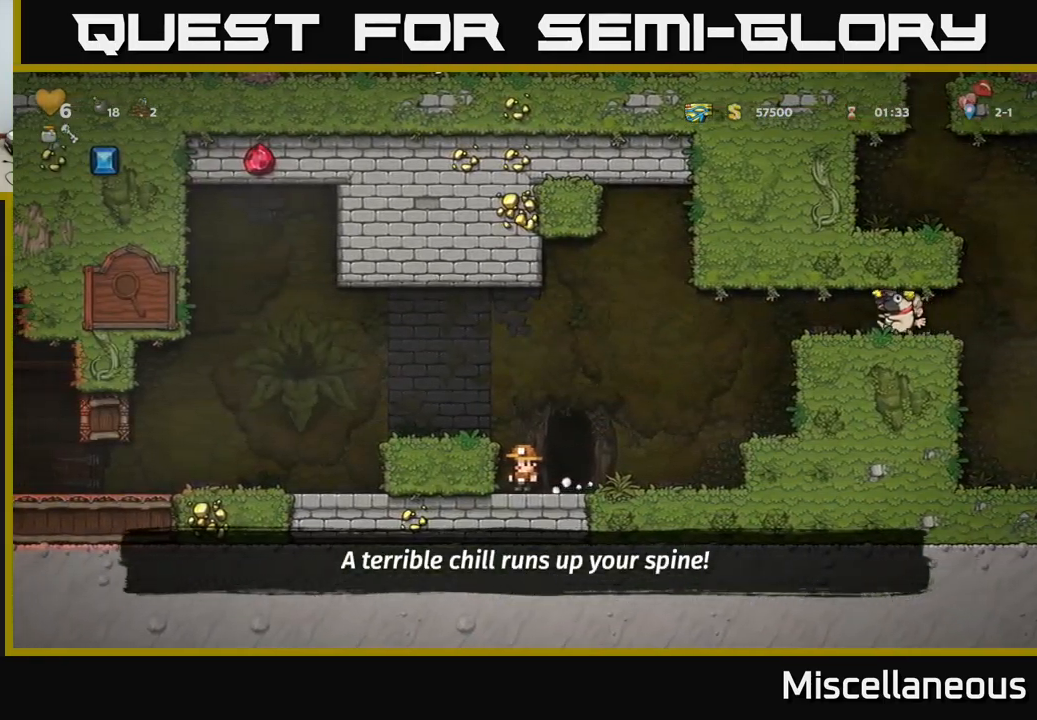
{"buttons": [], "events": [[67, "DPAD_LEFT", "down"], [217, "DPAD_LEFT", "up"]]}
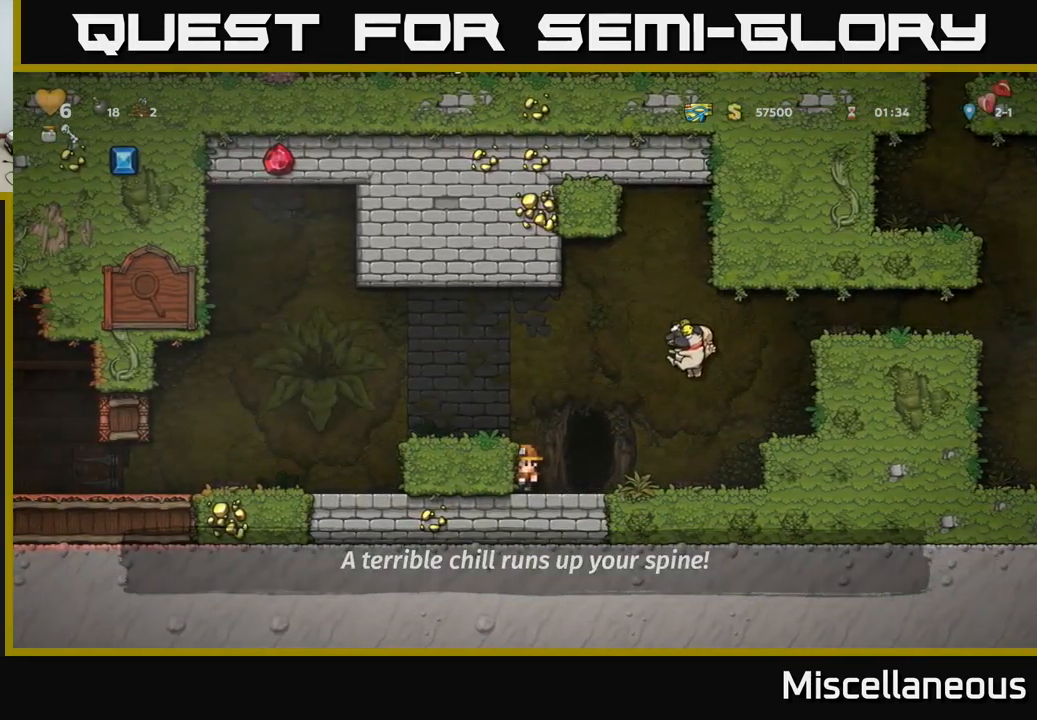
{"buttons": [], "events": []}
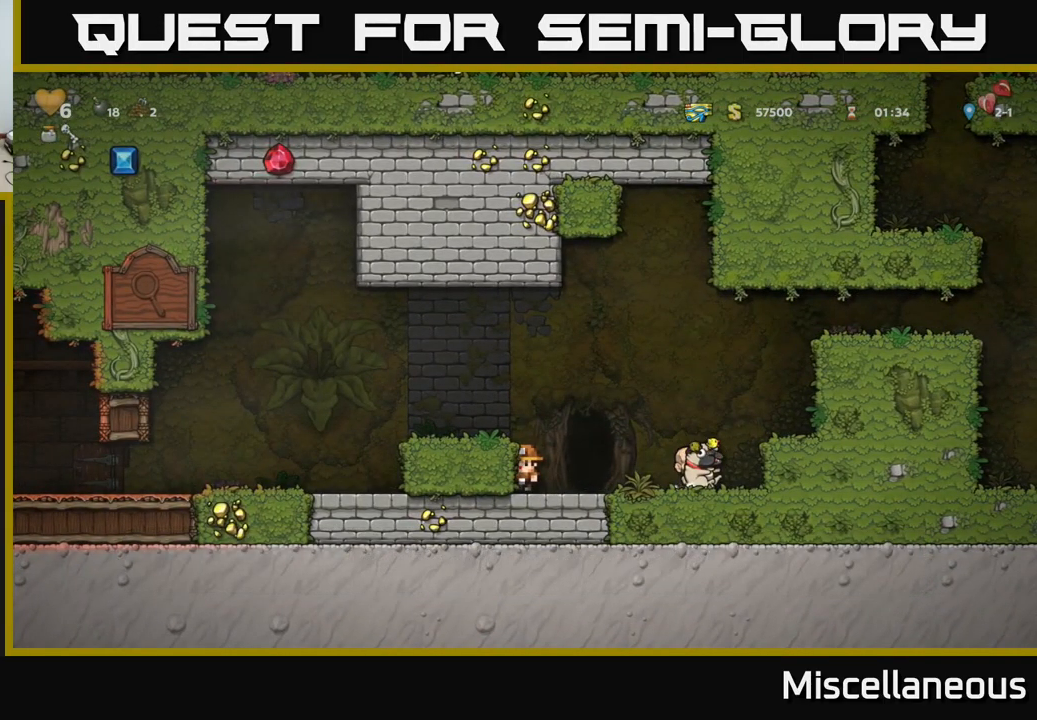
{"buttons": ["DPAD_LEFT"], "events": [[233, "A", "down"], [283, "DPAD_LEFT", "down"], [383, "A", "up"]]}
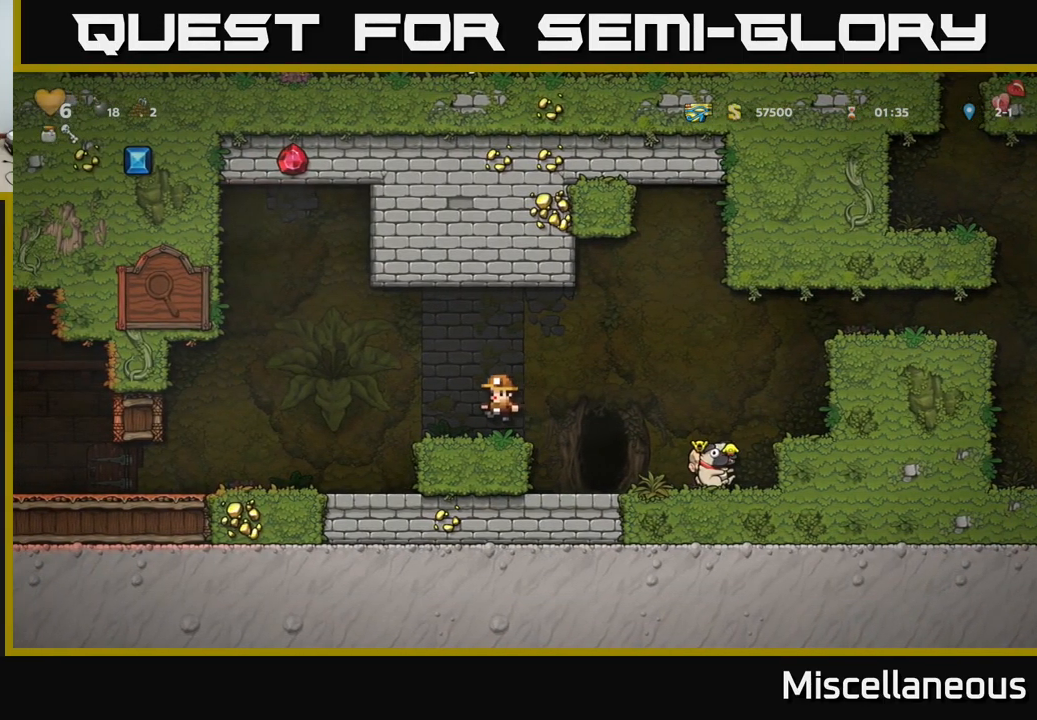
{"buttons": [], "events": [[333, "DPAD_LEFT", "up"]]}
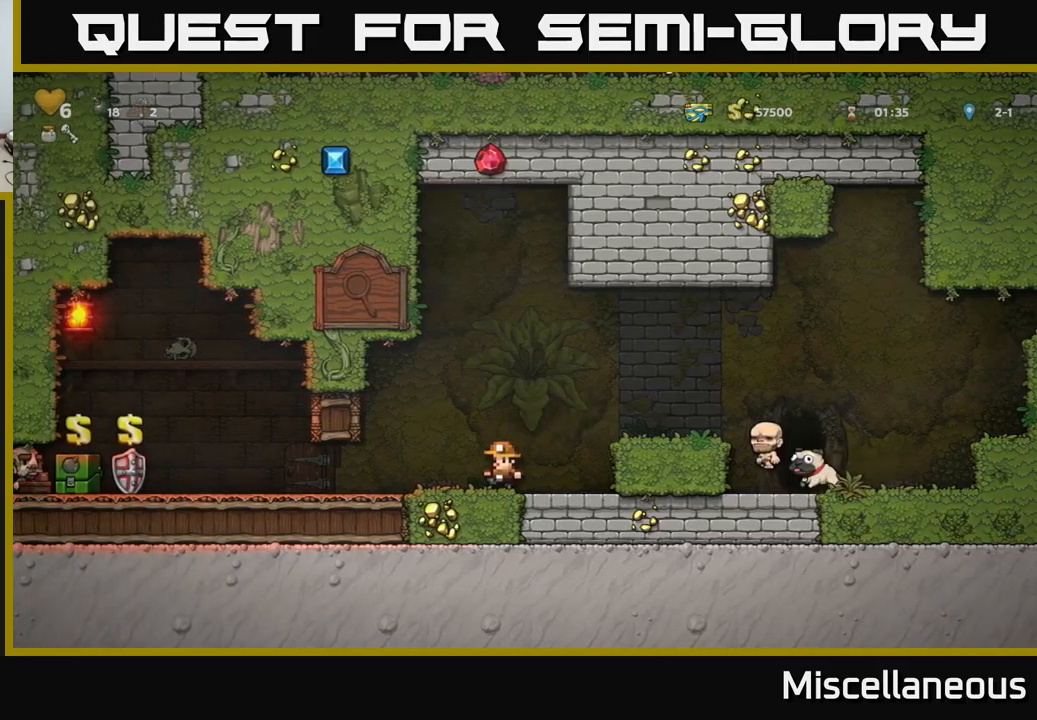
{"buttons": ["DPAD_RIGHT"], "events": [[50, "DPAD_RIGHT", "down"], [150, "A", "down"], [434, "A", "up"]]}
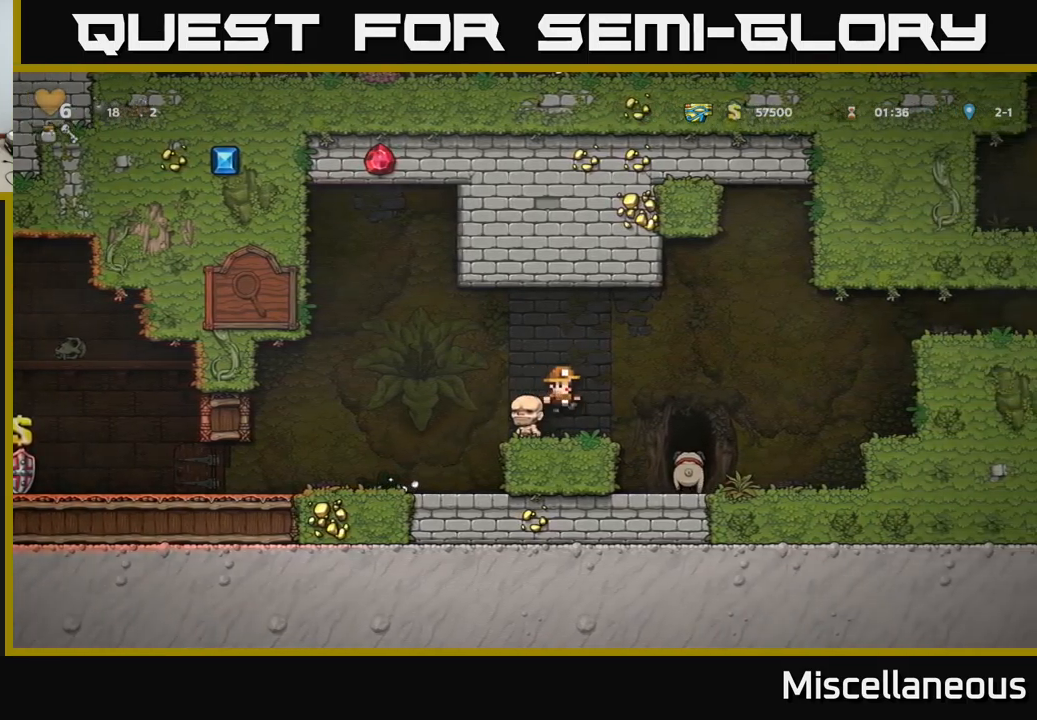
{"buttons": [], "events": [[250, "DPAD_RIGHT", "up"]]}
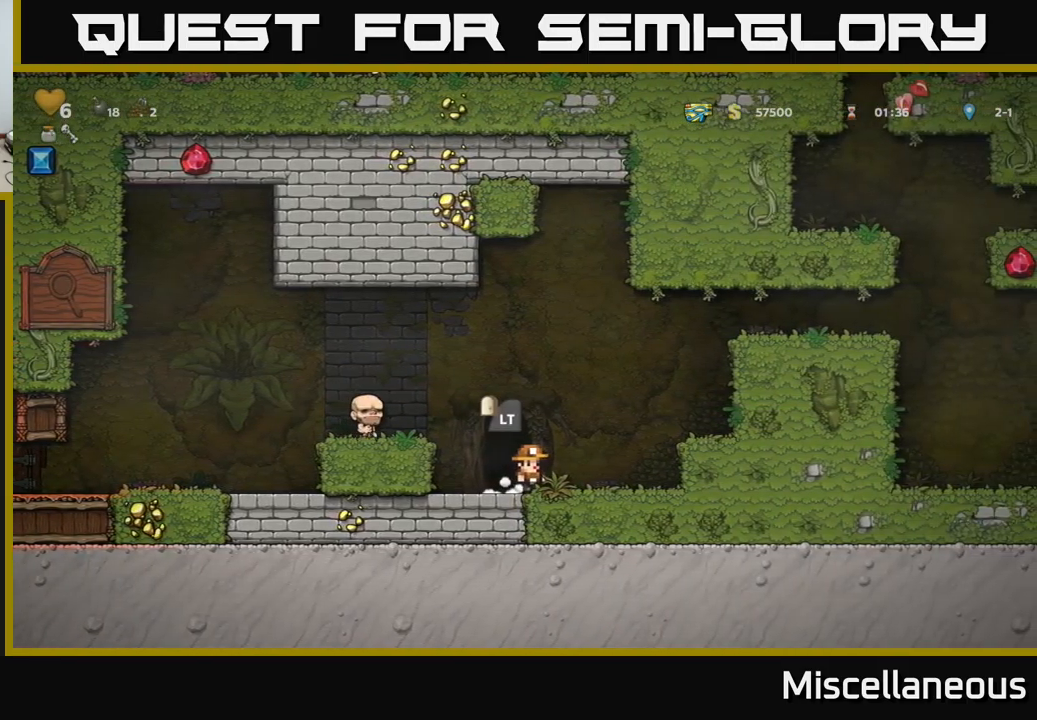
{"buttons": [], "events": [[34, "L2", "down"], [167, "L2", "up"]]}